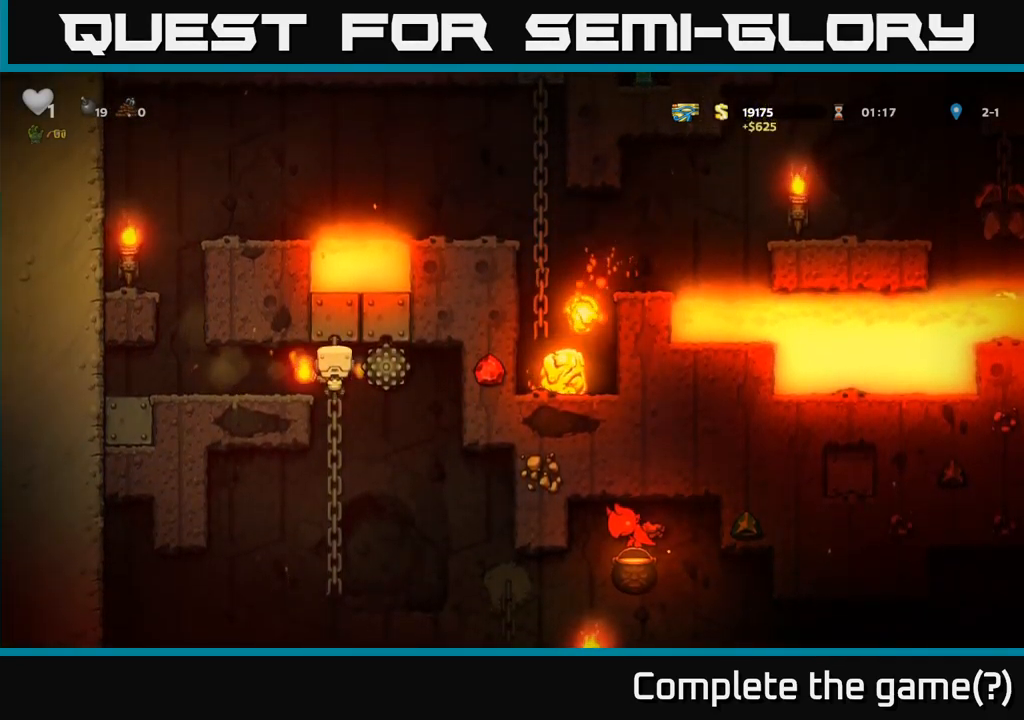
Gameplay with a controller (Xbox layout); each line is a JSON object with the inputs held at the frame after it. "events" lists button and stick changes between this image and that frame as [ms after this image, input, new state], when the widget could be followed in between. Not read: right_stick.
{"buttons": [], "left_stick": "down", "events": [[17, "left_stick", "down"]]}
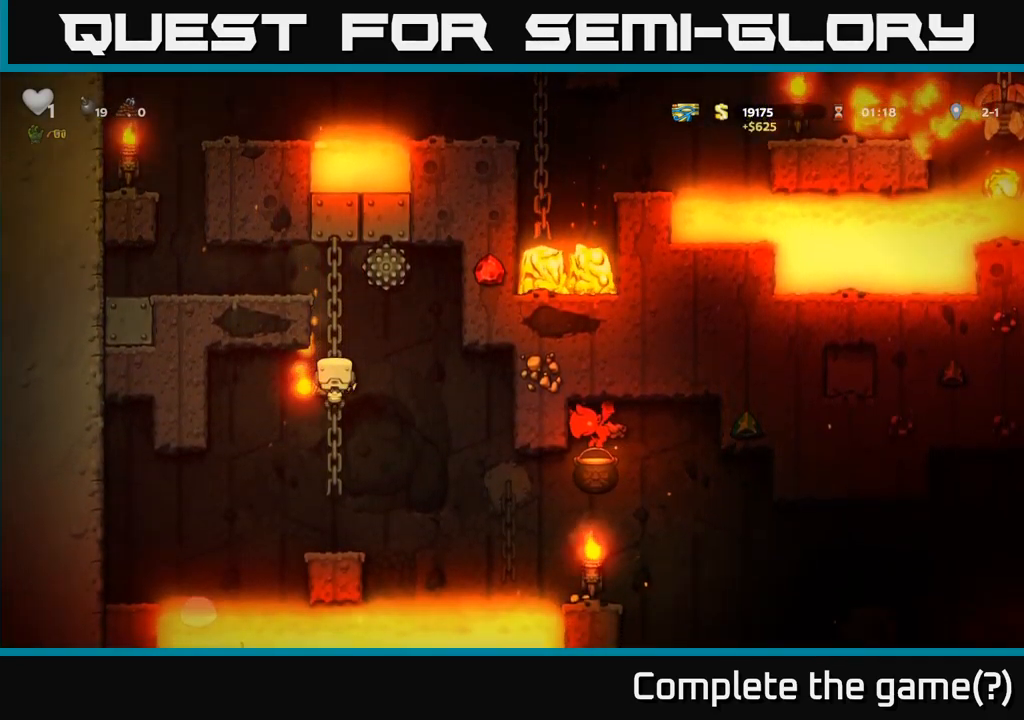
{"buttons": [], "left_stick": "center", "events": [[17, "left_stick", "center"]]}
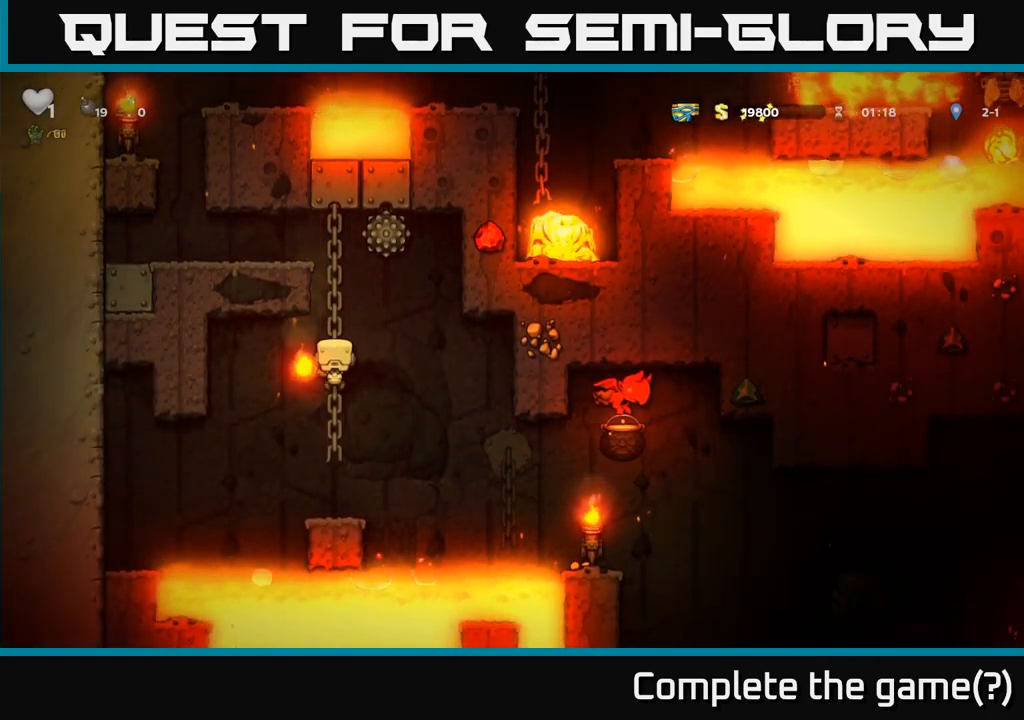
{"buttons": [], "left_stick": "center", "events": []}
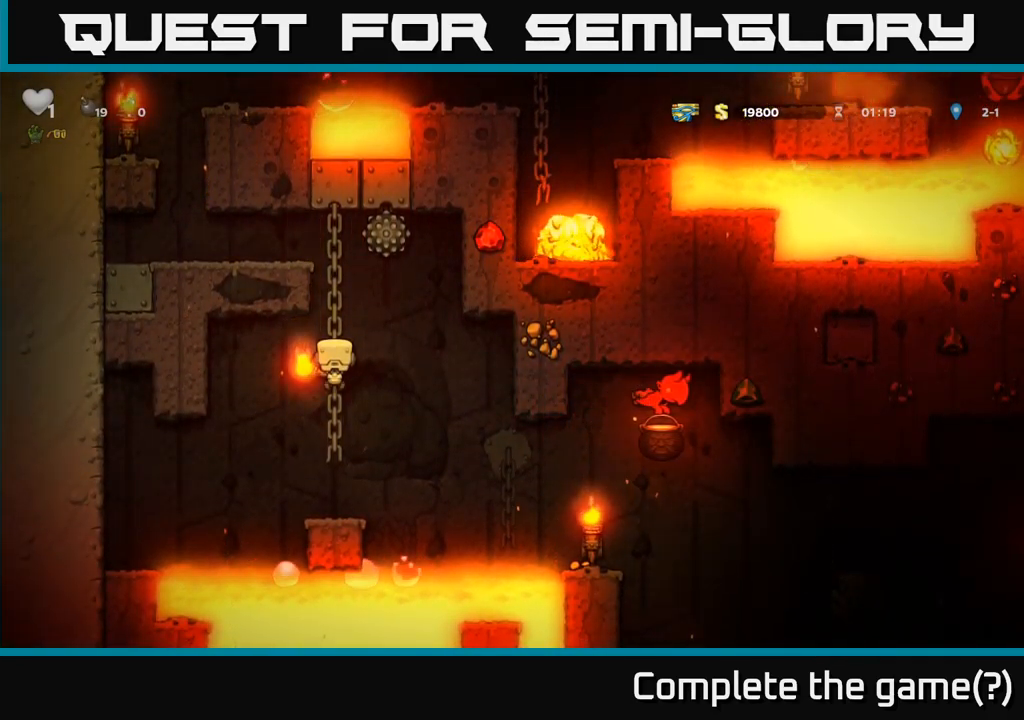
{"buttons": ["A"], "left_stick": "down", "events": [[433, "left_stick", "down"], [467, "A", "down"]]}
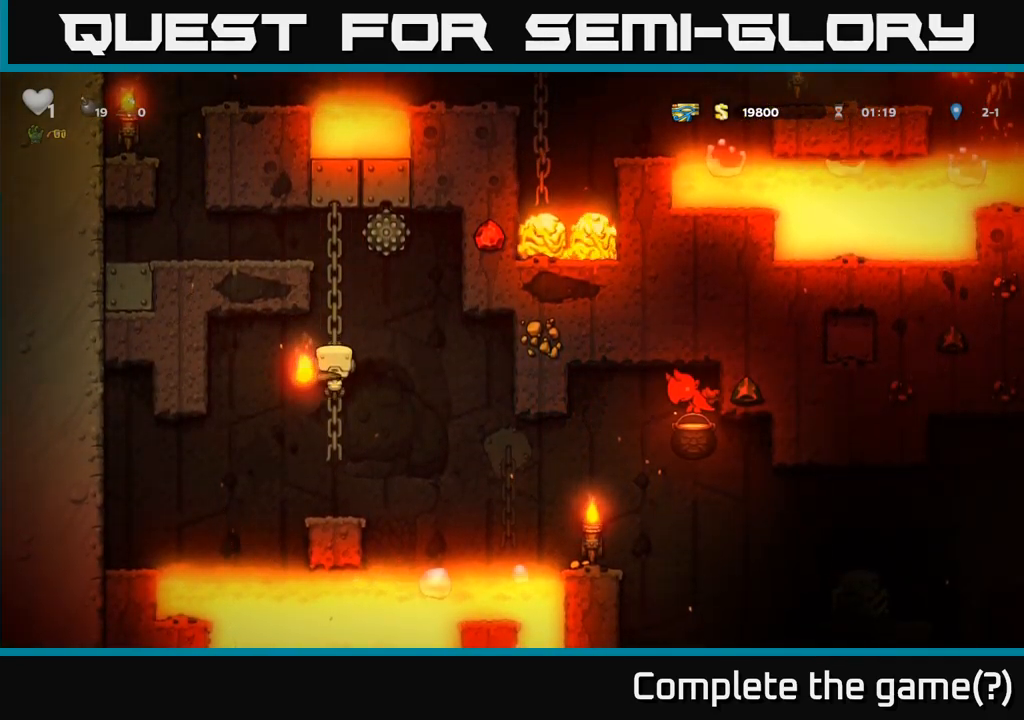
{"buttons": [], "left_stick": "center", "events": [[67, "A", "up"], [133, "left_stick", "center"]]}
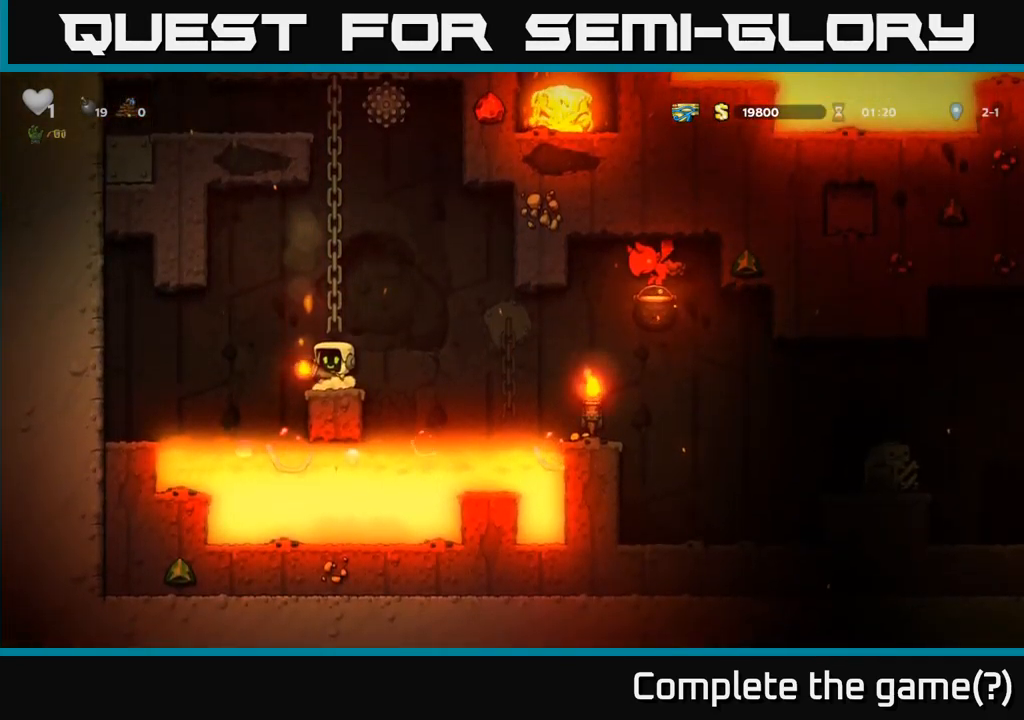
{"buttons": [], "left_stick": "up", "events": [[416, "left_stick", "left"], [466, "left_stick", "up"]]}
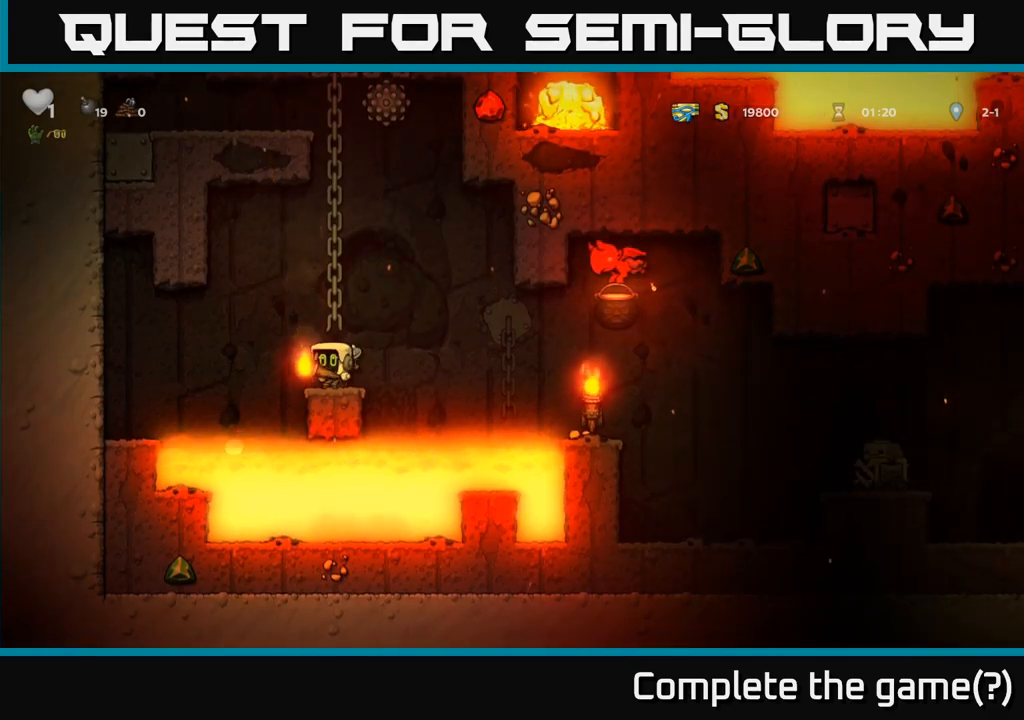
{"buttons": [], "left_stick": "center", "events": [[50, "left_stick", "center"]]}